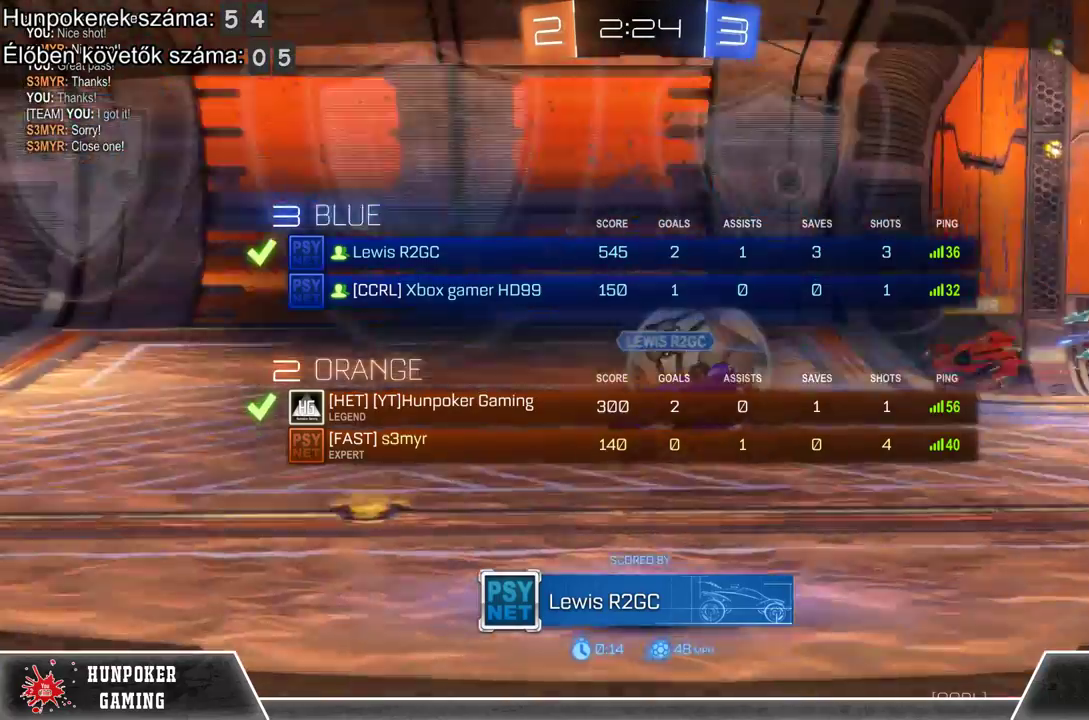
Gameplay with a controller (Xbox layout); each line is a JSON object with the inputs held at the frame after it. "events" lists button and stick changes between this image and that frame as [ms after this image, input, new state], when the widget could be followed in between.
{"buttons": [], "left_stick": "center", "right_stick": "center", "events": [[233, "SELECT", "up"]]}
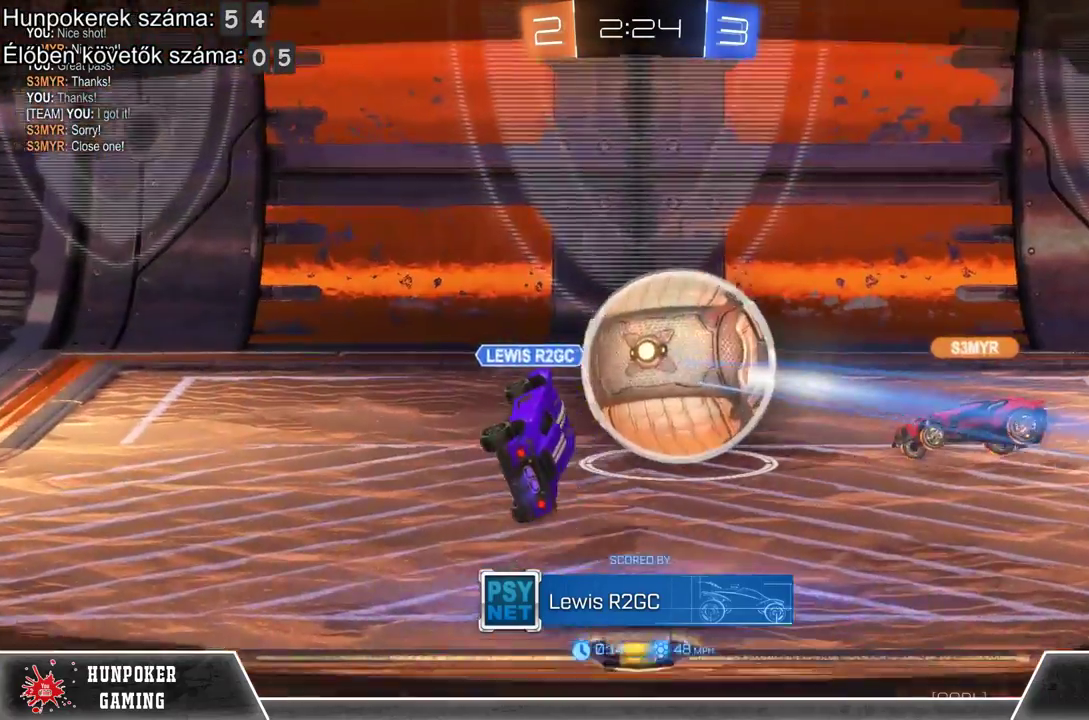
{"buttons": [], "left_stick": "center", "right_stick": "center", "events": []}
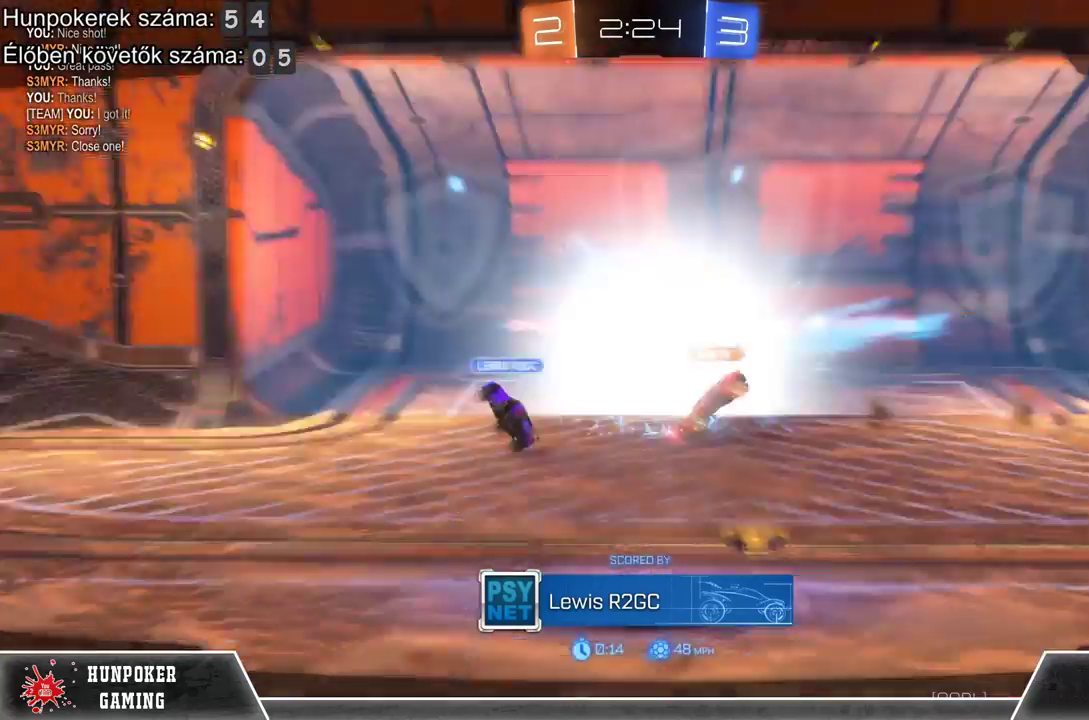
{"buttons": [], "left_stick": "center", "right_stick": "center", "events": []}
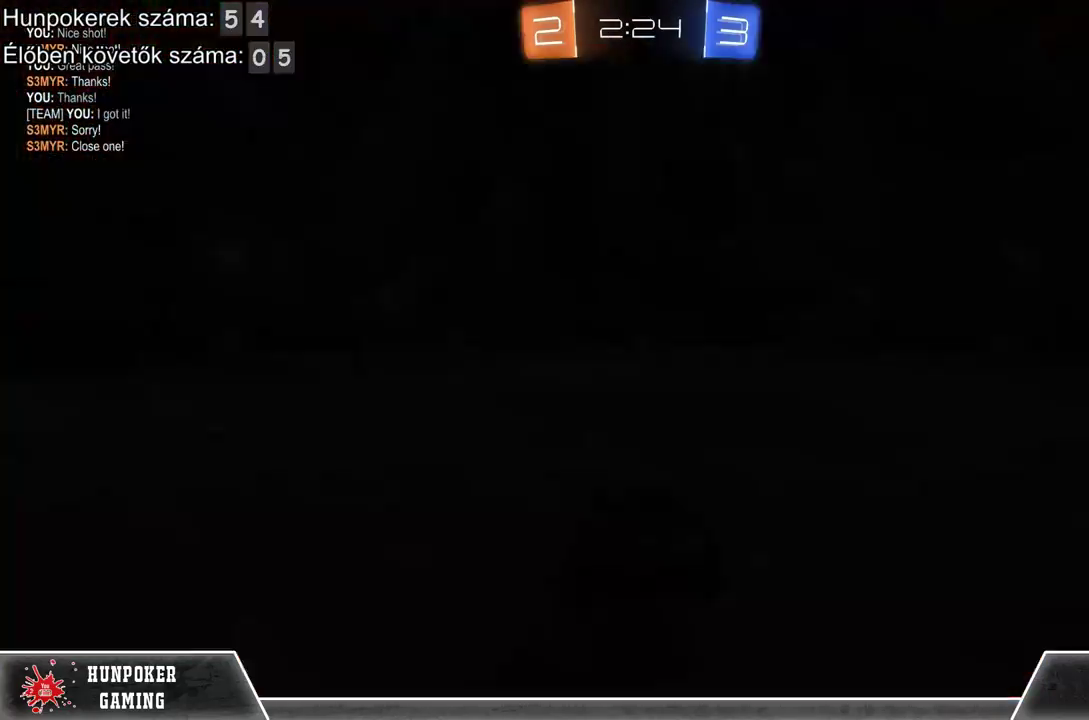
{"buttons": [], "left_stick": "center", "right_stick": "center", "events": []}
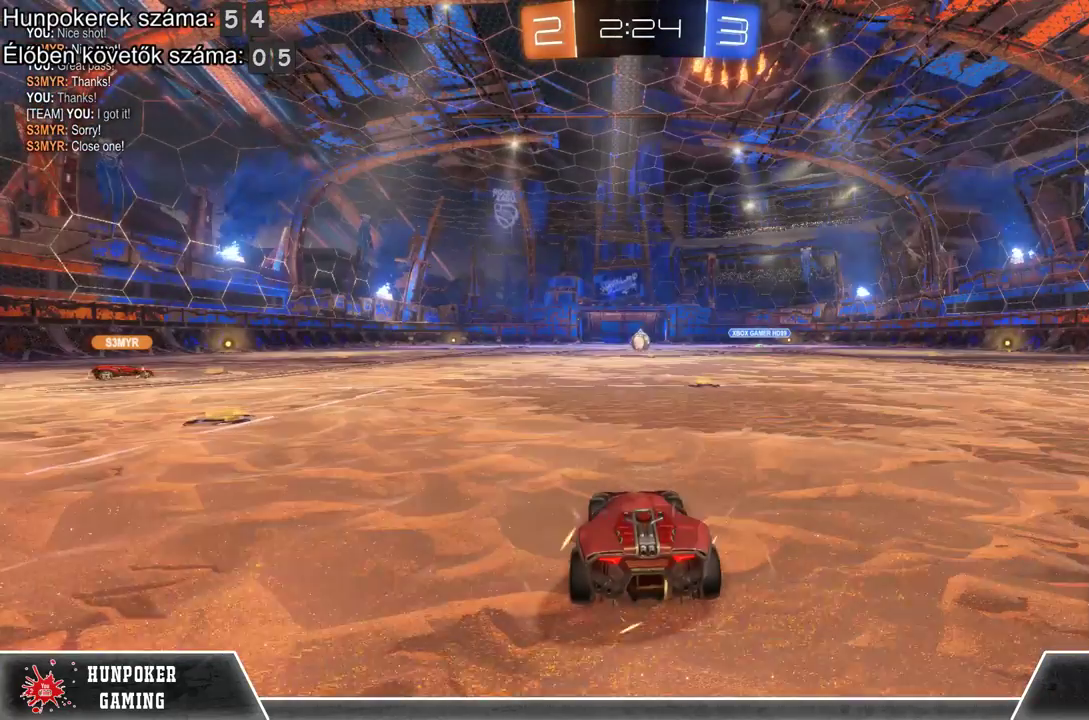
{"buttons": [], "left_stick": "center", "right_stick": "center", "events": []}
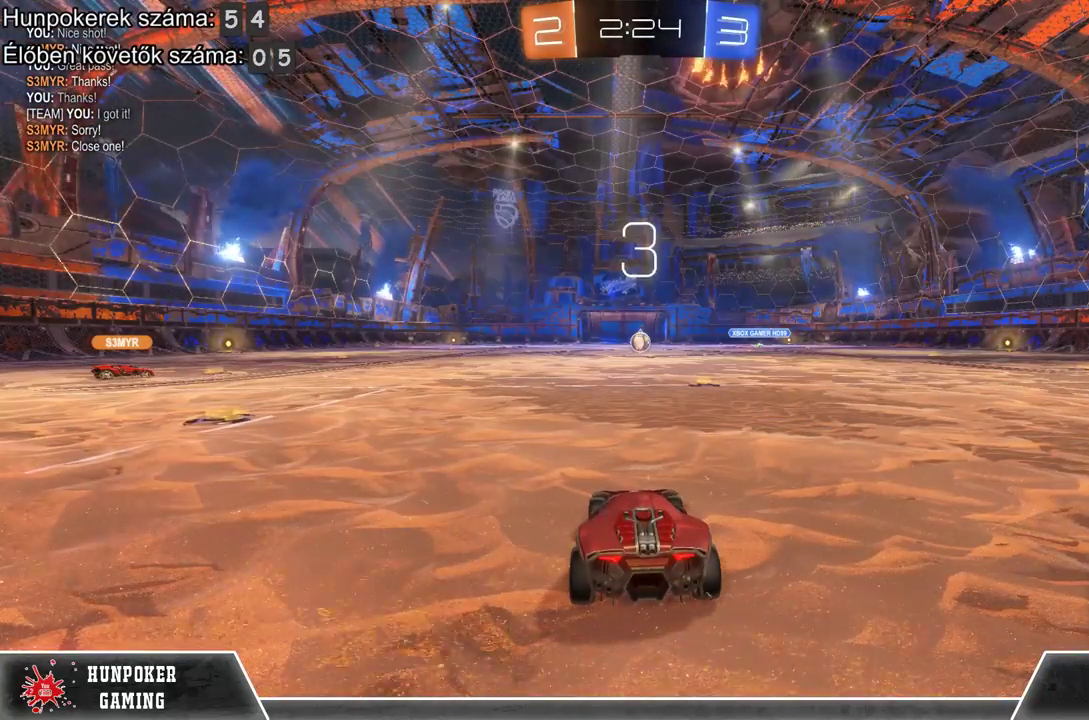
{"buttons": [], "left_stick": "center", "right_stick": "center", "events": []}
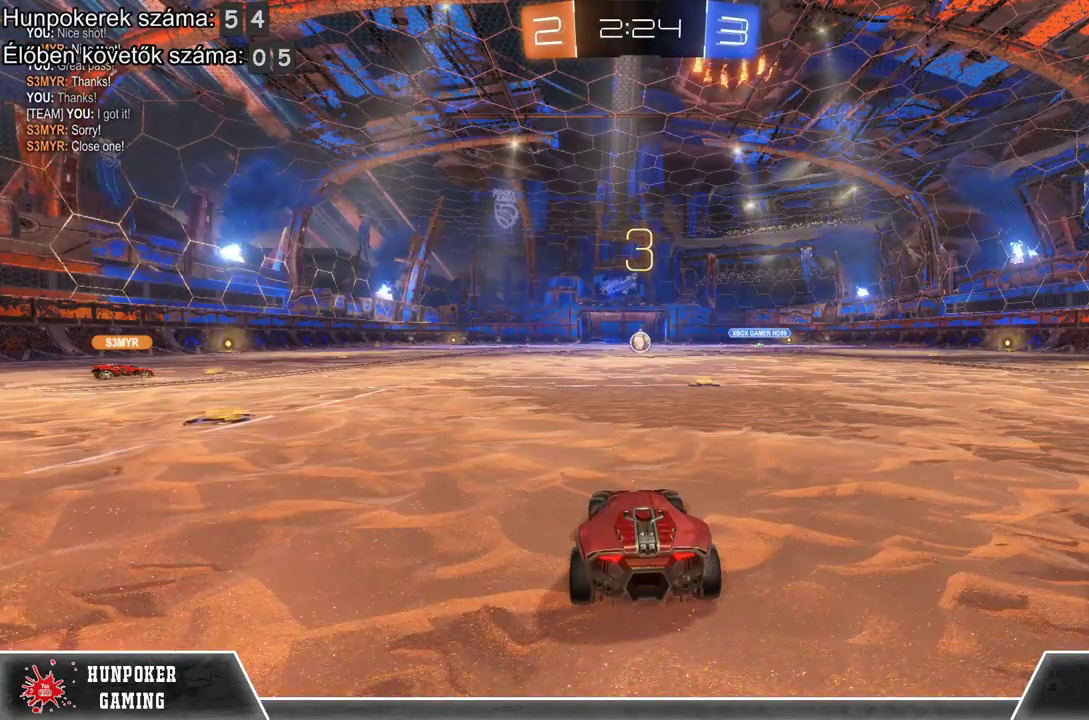
{"buttons": ["DPAD_UP"], "left_stick": "center", "right_stick": "center", "events": [[500, "DPAD_UP", "down"]]}
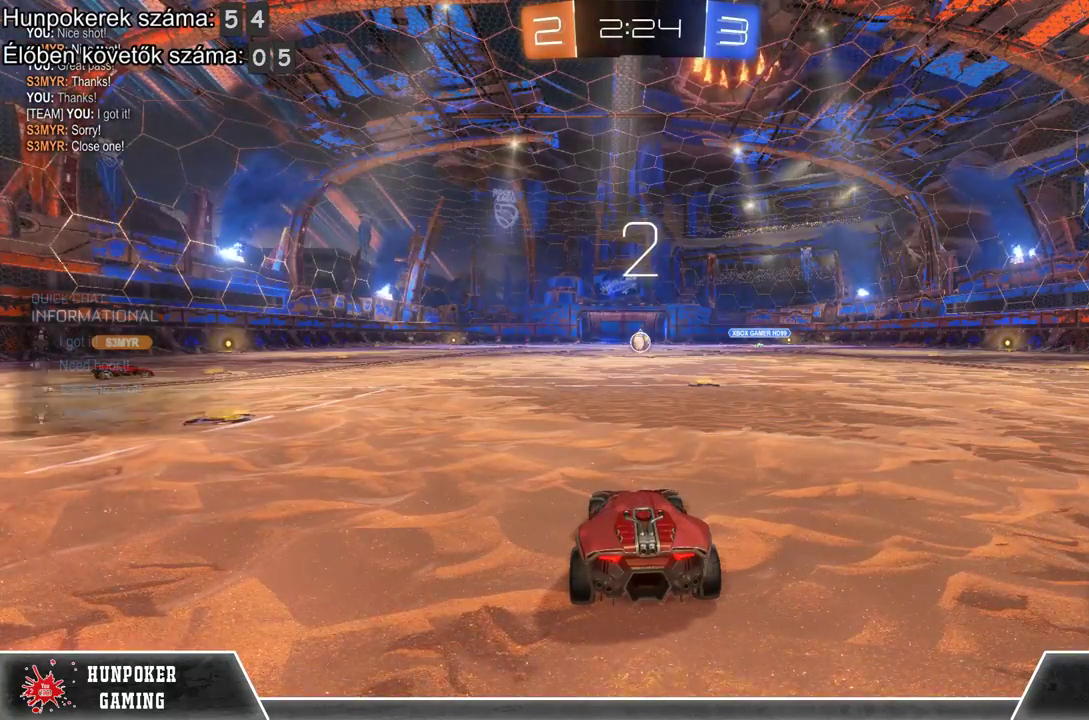
{"buttons": ["DPAD_LEFT"], "left_stick": "center", "right_stick": "center", "events": [[100, "DPAD_UP", "up"], [400, "DPAD_LEFT", "down"]]}
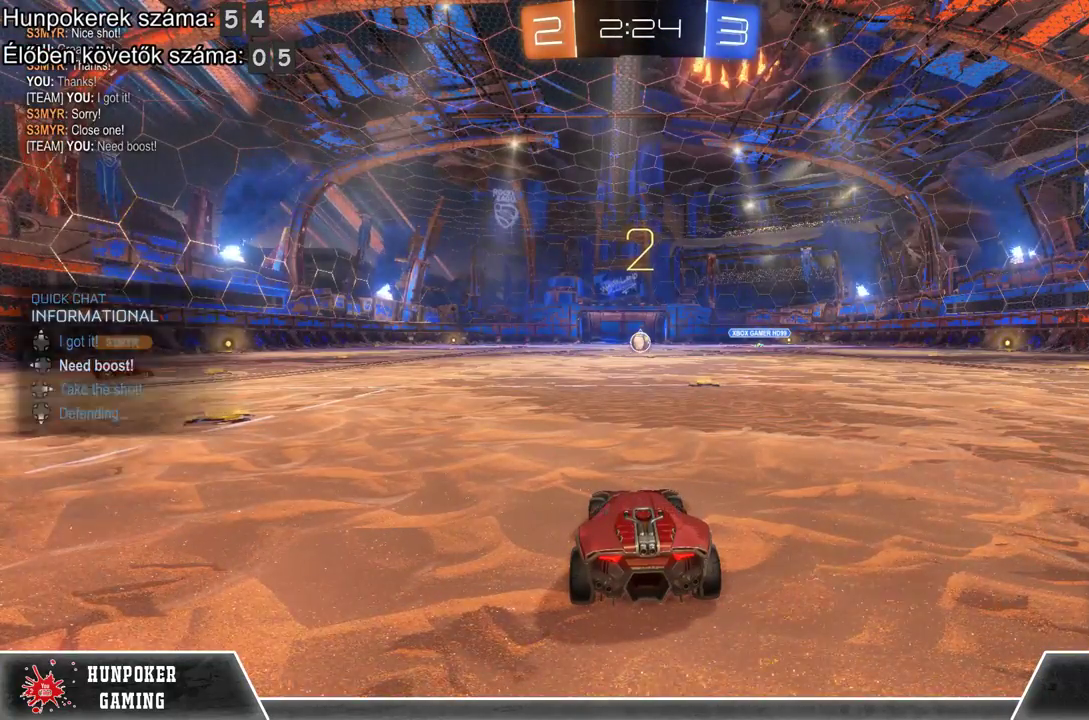
{"buttons": ["Y"], "left_stick": "center", "right_stick": "center", "events": [[67, "DPAD_LEFT", "up"], [433, "Y", "down"]]}
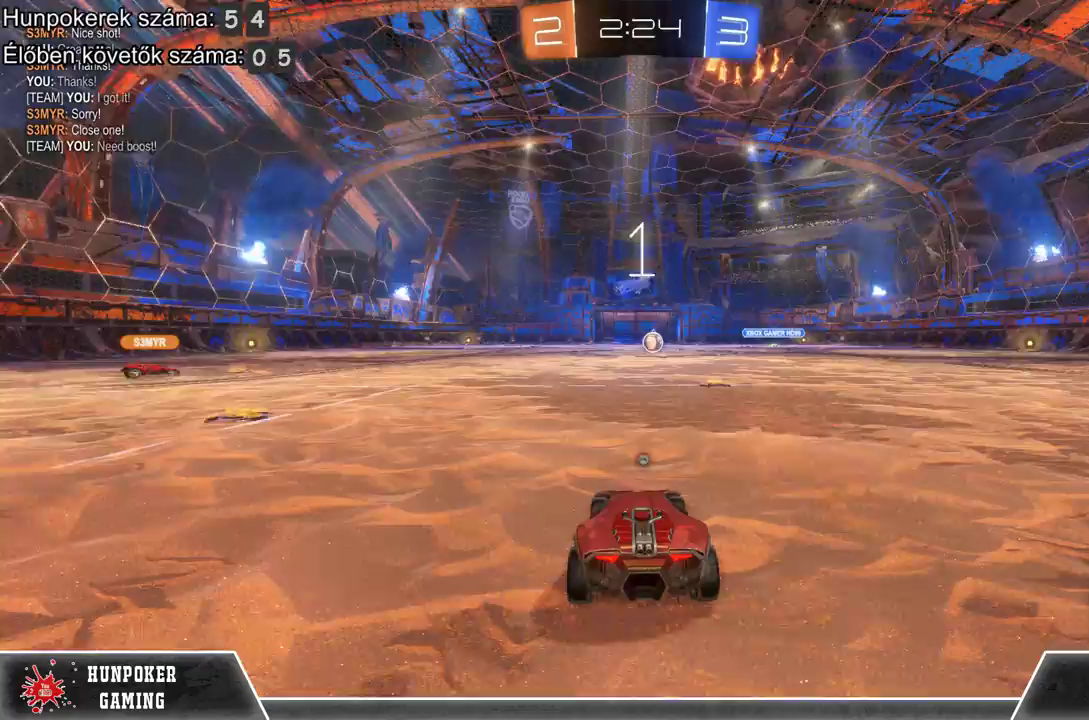
{"buttons": ["R2"], "left_stick": "left", "right_stick": "center", "events": [[33, "Y", "up"], [433, "R2", "down"], [500, "left_stick", "left"]]}
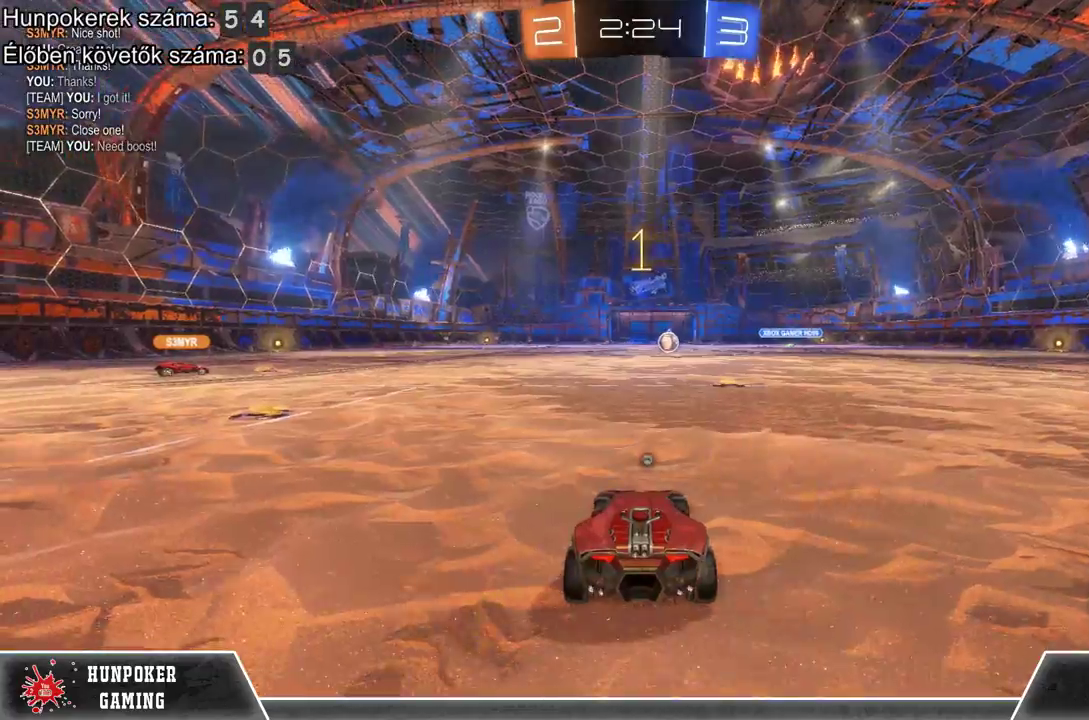
{"buttons": ["R2"], "left_stick": "left", "right_stick": "center", "events": []}
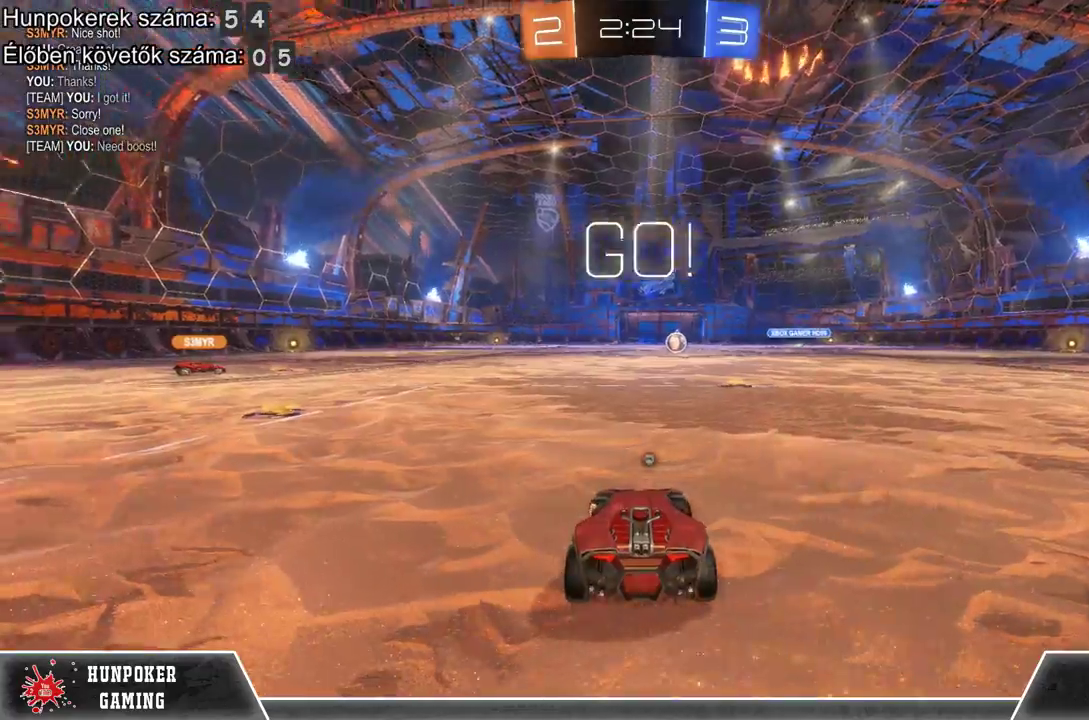
{"buttons": ["X", "R2"], "left_stick": "left", "right_stick": "center", "events": [[433, "X", "down"]]}
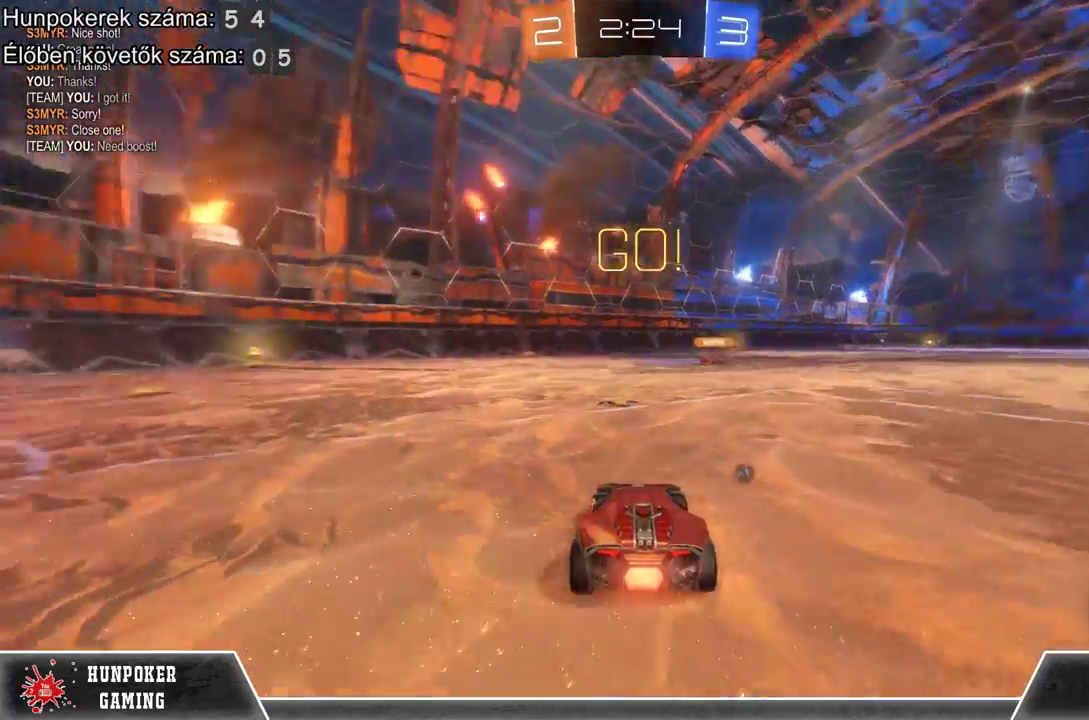
{"buttons": ["B", "R2"], "left_stick": "center", "right_stick": "center", "events": [[133, "X", "up"], [233, "left_stick", "center"], [267, "B", "down"]]}
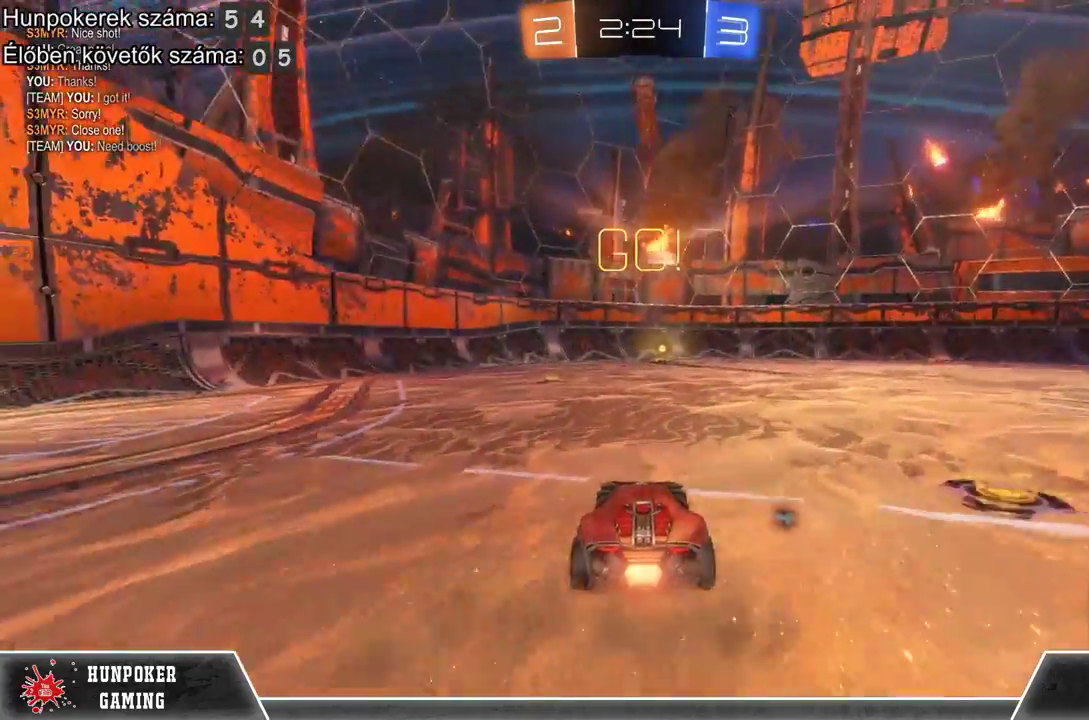
{"buttons": ["R1", "R2"], "left_stick": "center", "right_stick": "center", "events": [[67, "B", "up"], [167, "R1", "down"]]}
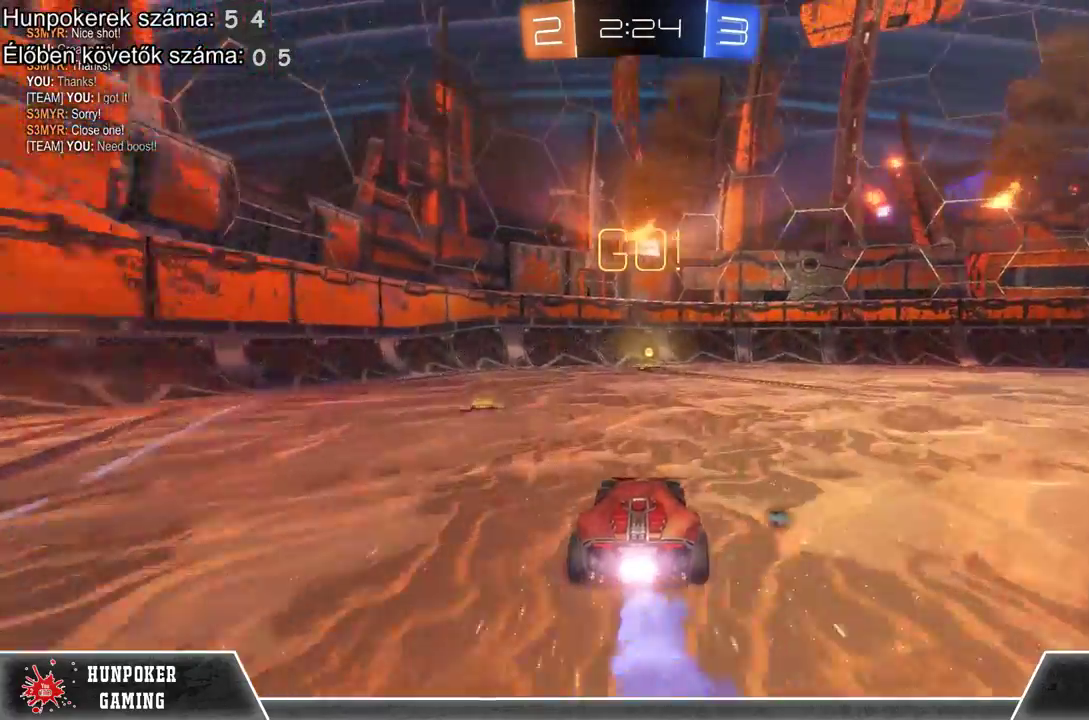
{"buttons": ["R1", "R2"], "left_stick": "center", "right_stick": "center", "events": []}
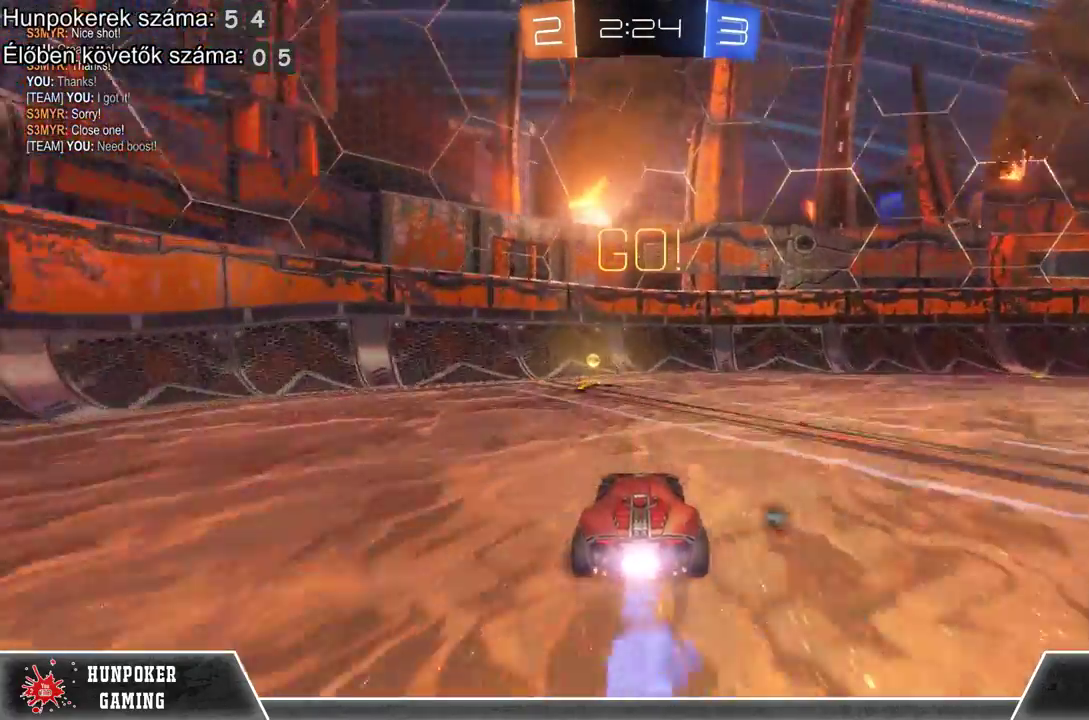
{"buttons": [], "left_stick": "left", "right_stick": "center", "events": [[133, "left_stick", "left"], [200, "L1", "down"], [267, "R1", "up"], [300, "X", "down"], [333, "R2", "up"], [467, "L1", "up"], [467, "X", "up"]]}
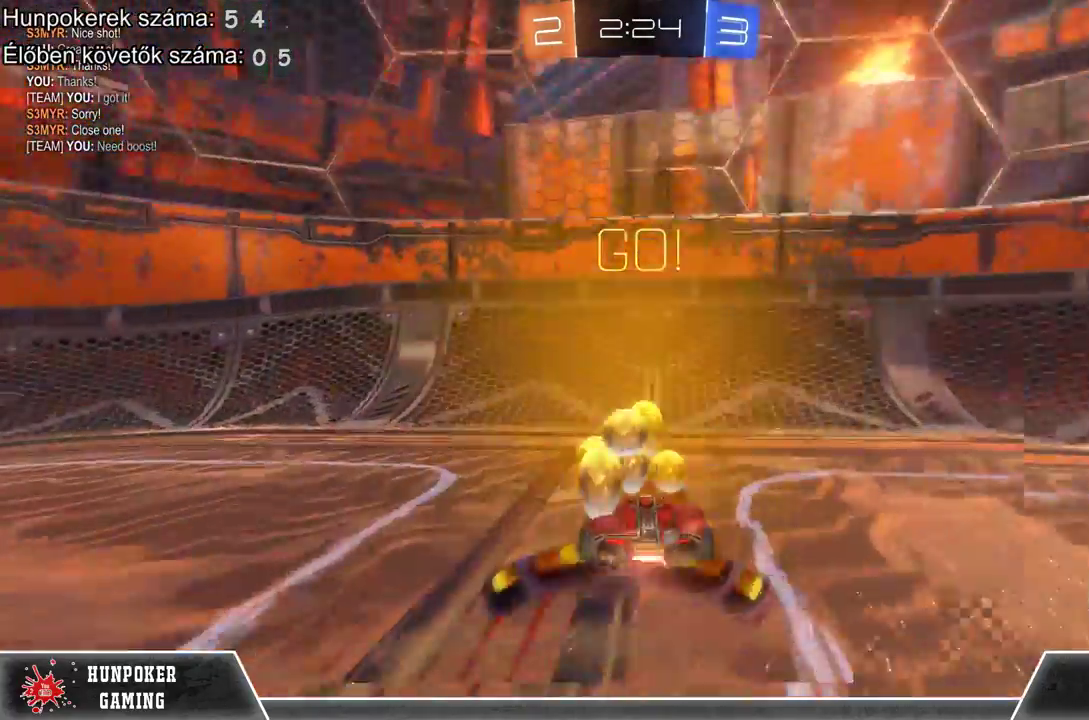
{"buttons": [], "left_stick": "left", "right_stick": "center", "events": [[333, "Y", "down"], [467, "Y", "up"]]}
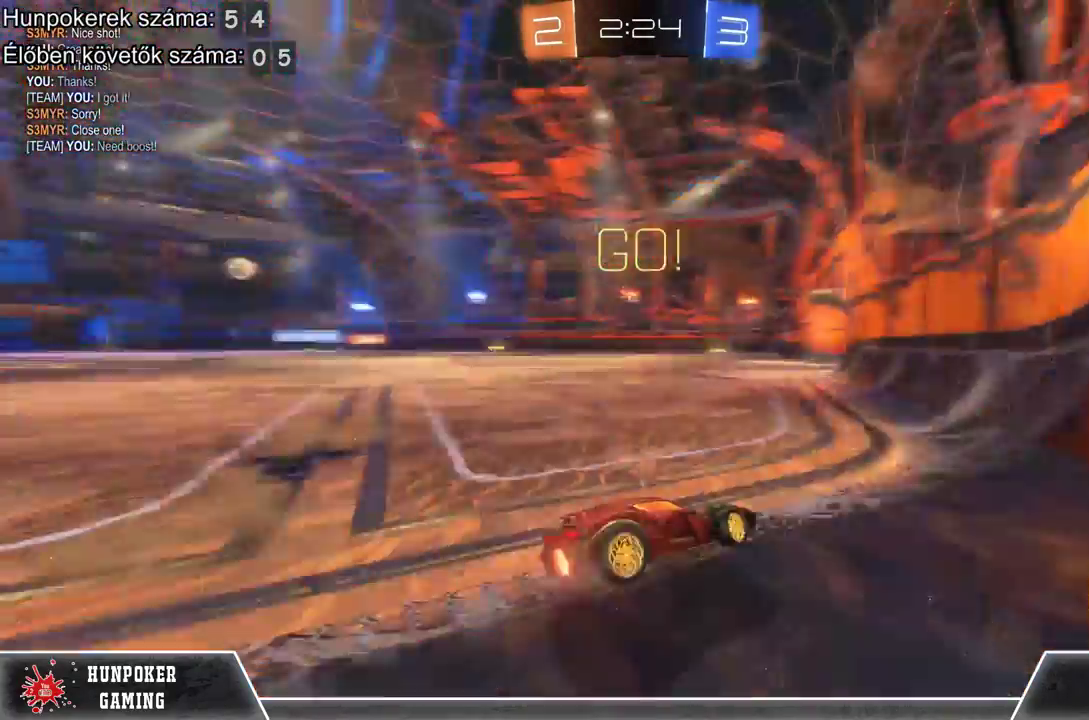
{"buttons": ["R2"], "left_stick": "left", "right_stick": "center", "events": [[167, "R2", "down"]]}
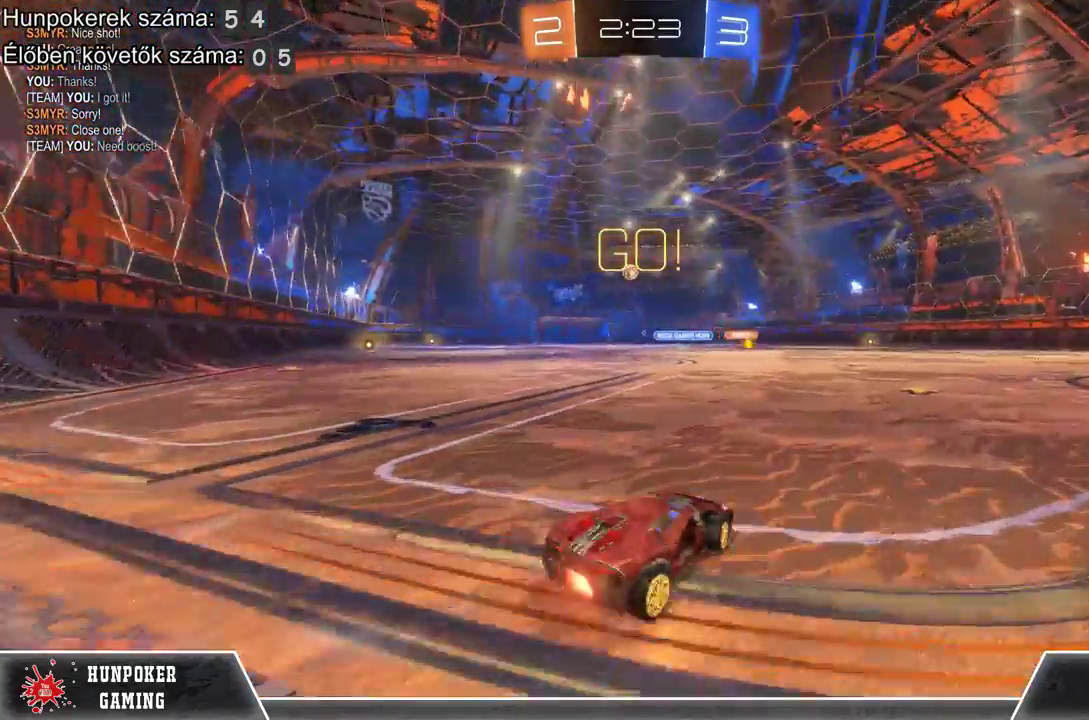
{"buttons": ["A", "R2"], "left_stick": "up-left", "right_stick": "center", "events": [[167, "left_stick", "up-left"], [233, "A", "down"], [400, "A", "up"], [467, "A", "down"]]}
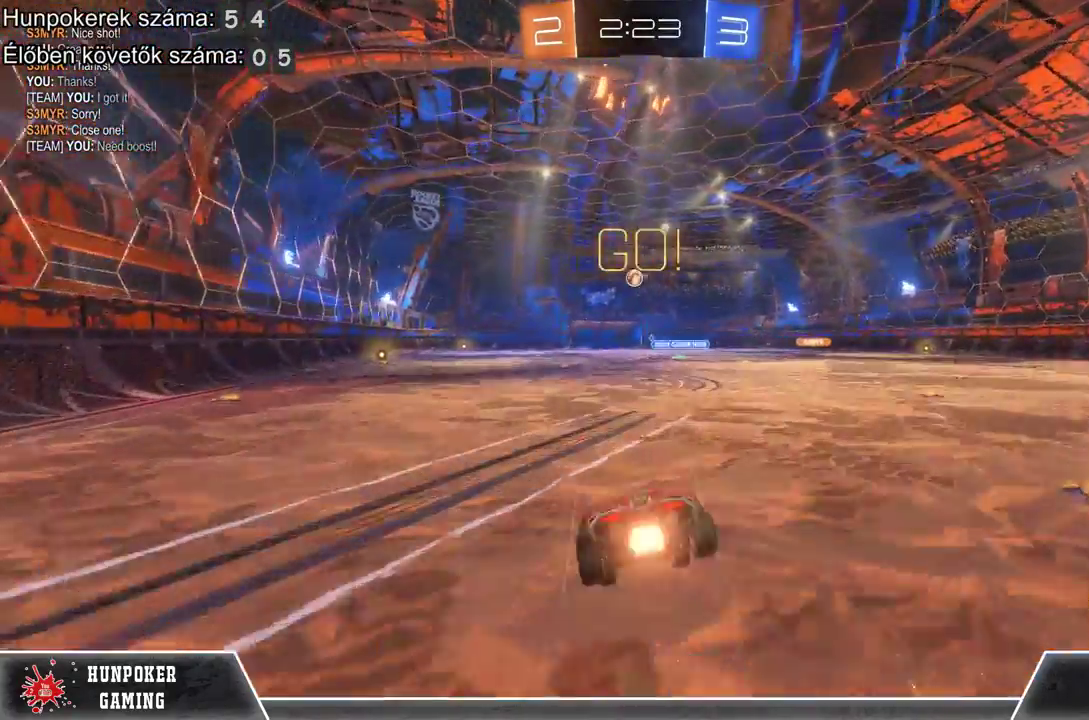
{"buttons": ["R2"], "left_stick": "center", "right_stick": "center", "events": [[100, "A", "up"], [333, "left_stick", "center"]]}
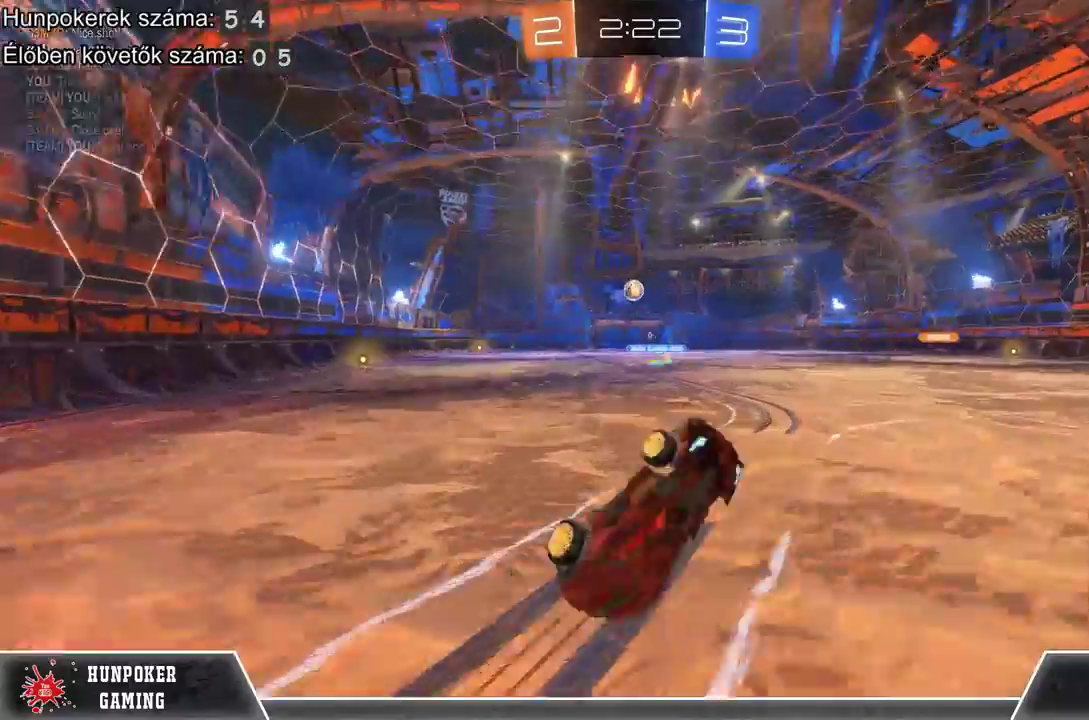
{"buttons": [], "left_stick": "center", "right_stick": "center", "events": [[500, "R2", "up"]]}
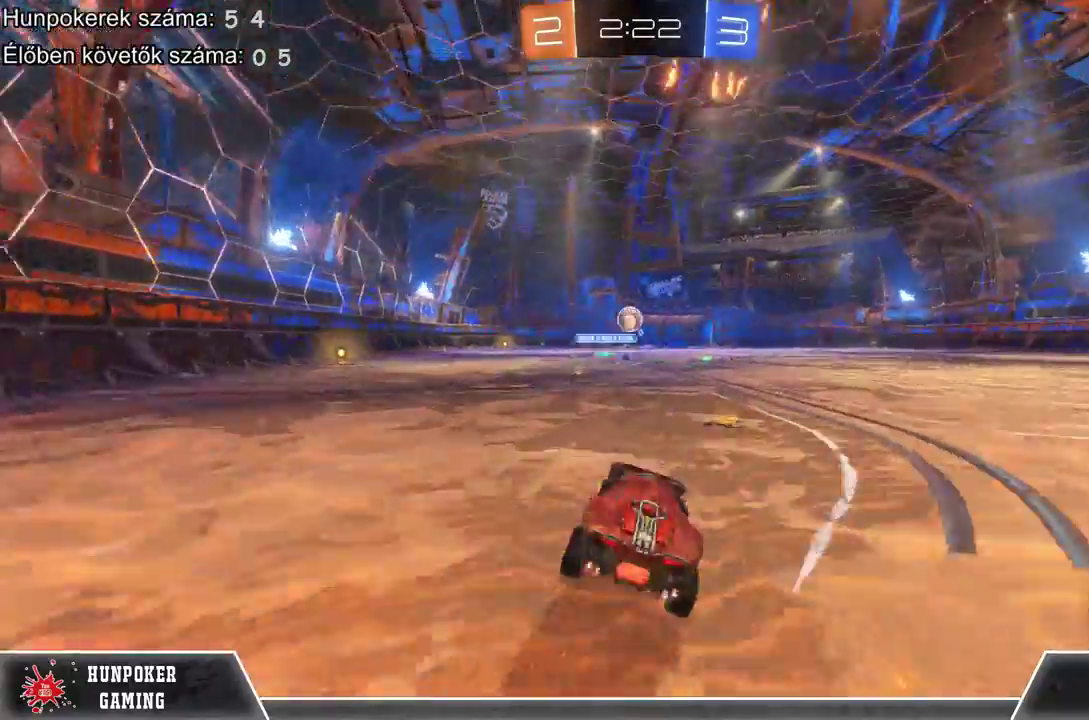
{"buttons": ["R2"], "left_stick": "center", "right_stick": "center", "events": [[367, "R2", "down"]]}
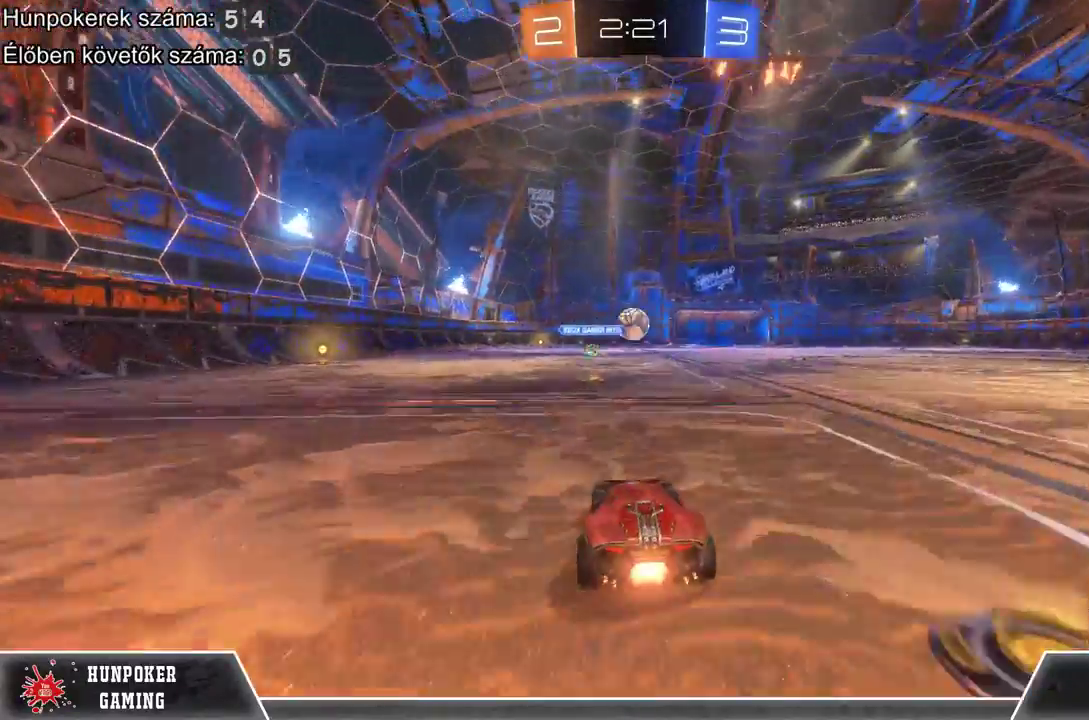
{"buttons": ["R2"], "left_stick": "center", "right_stick": "center", "events": [[233, "left_stick", "left"], [367, "left_stick", "center"]]}
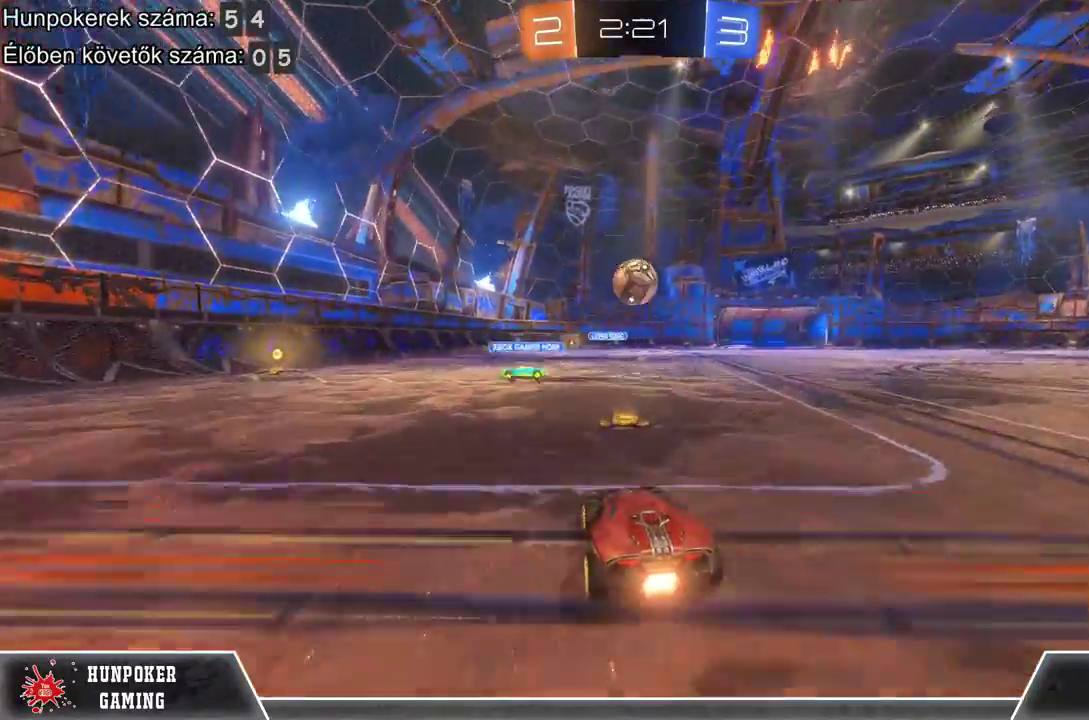
{"buttons": ["R1", "R2"], "left_stick": "down", "right_stick": "center", "events": [[200, "A", "down"], [333, "A", "up"], [367, "left_stick", "down"], [433, "R1", "down"]]}
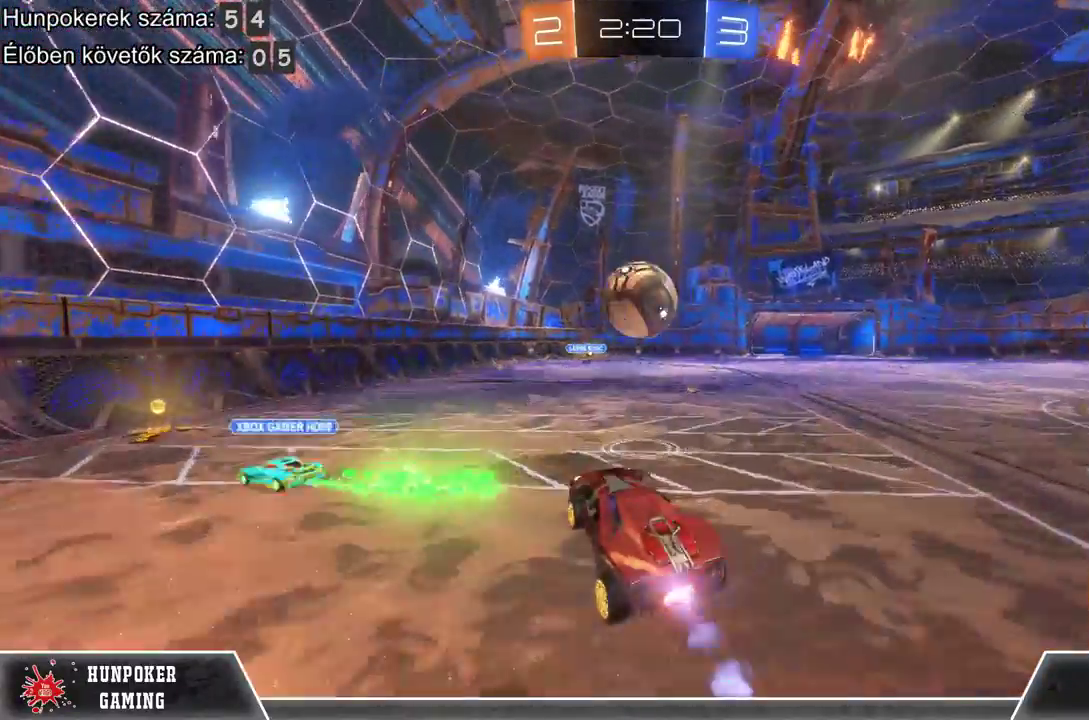
{"buttons": ["R1", "R2"], "left_stick": "up-right", "right_stick": "center", "events": [[33, "left_stick", "center"], [100, "R1", "up"], [200, "R1", "down"], [300, "left_stick", "right"], [367, "left_stick", "up-right"]]}
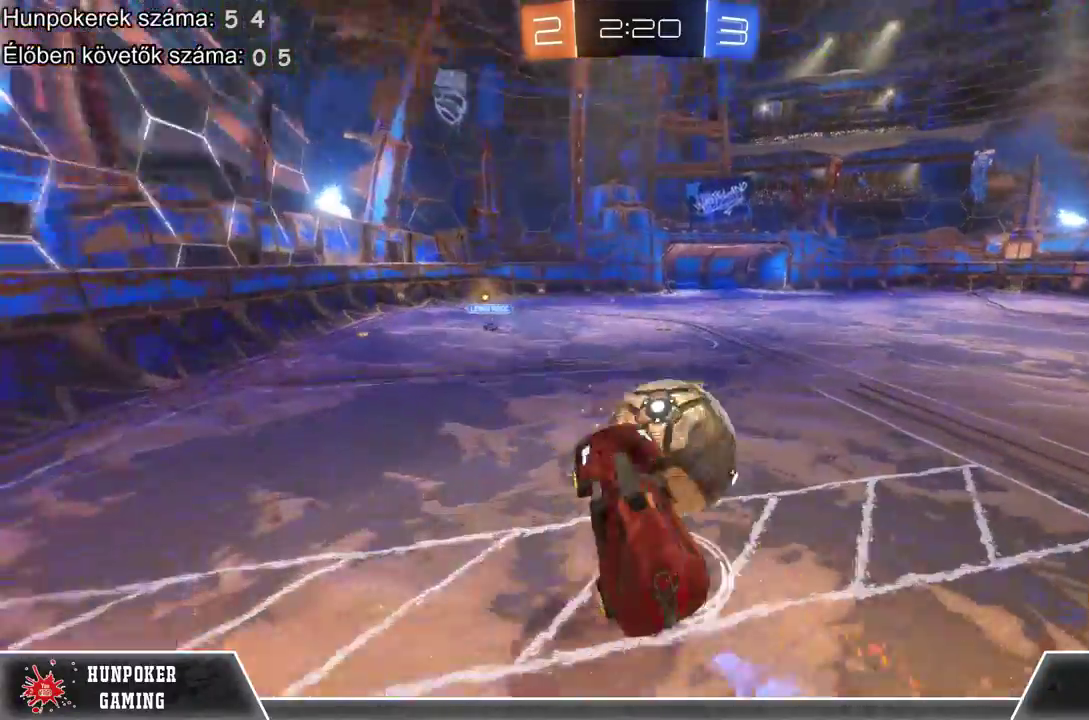
{"buttons": ["R2"], "left_stick": "up-left", "right_stick": "center", "events": [[33, "R1", "up"], [133, "left_stick", "up-left"], [233, "R1", "down"], [300, "R1", "up"]]}
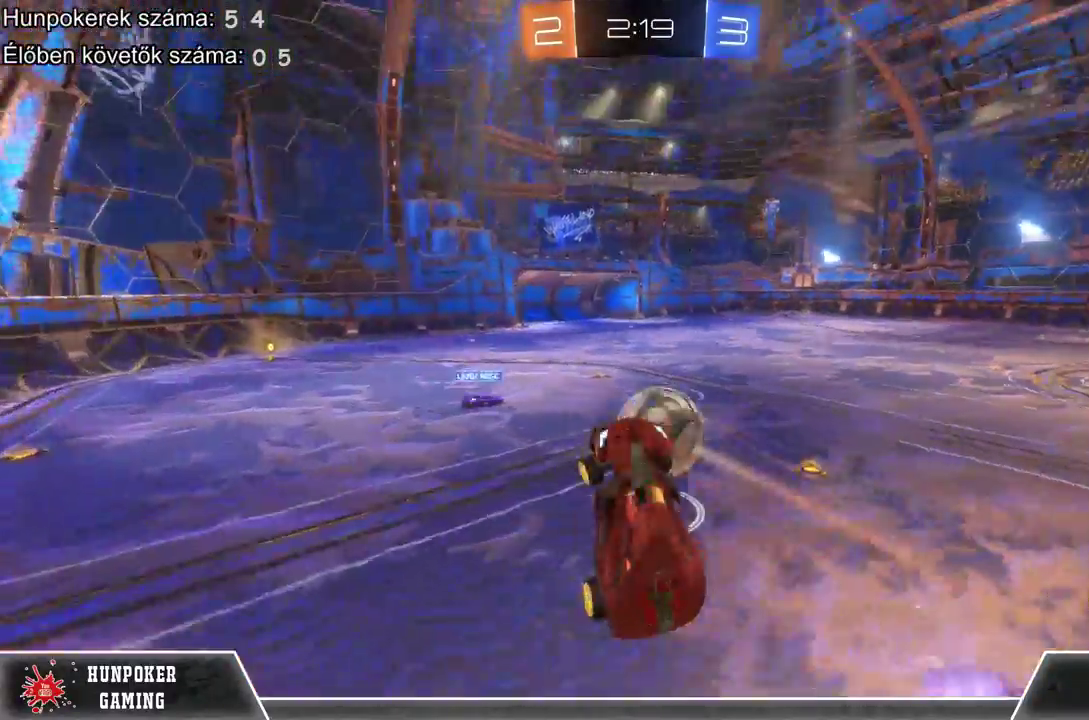
{"buttons": ["R2"], "left_stick": "center", "right_stick": "center", "events": [[133, "left_stick", "up"], [200, "left_stick", "center"]]}
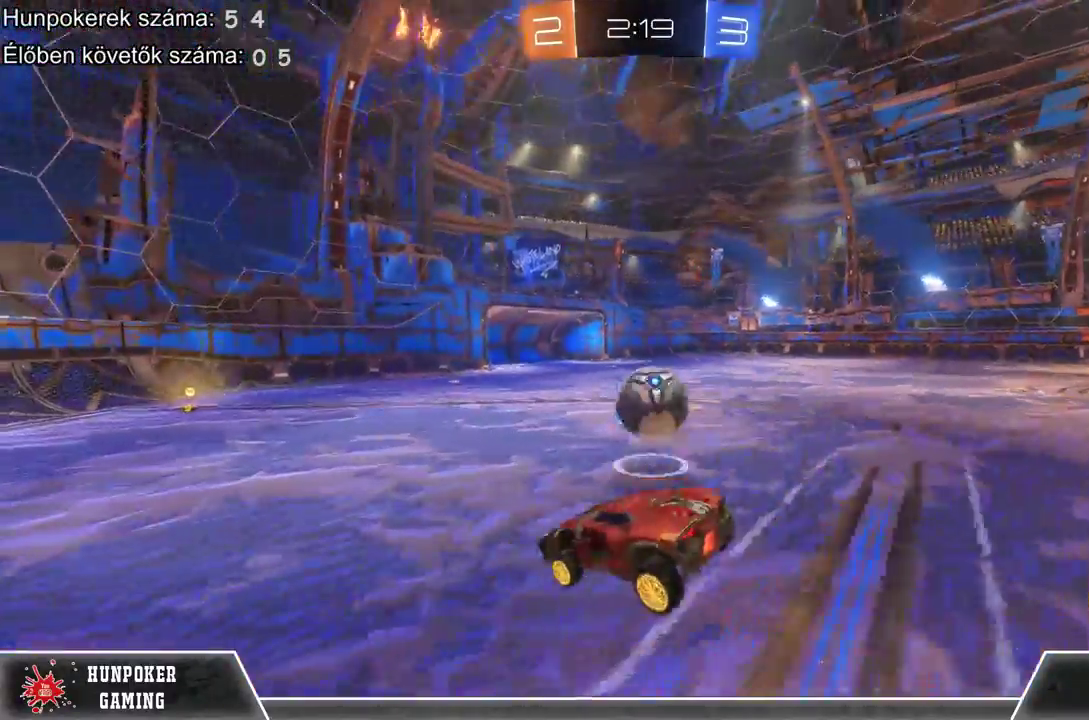
{"buttons": ["R2"], "left_stick": "right", "right_stick": "center", "events": [[267, "R1", "down"], [367, "left_stick", "right"], [433, "R1", "up"]]}
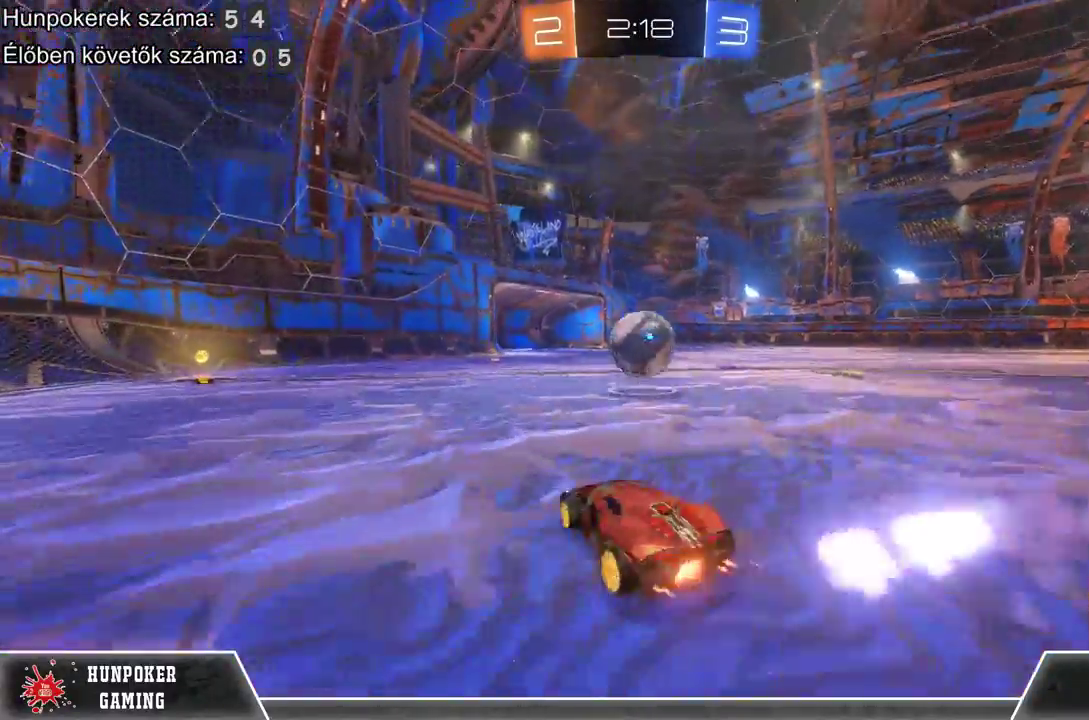
{"buttons": ["R2"], "left_stick": "left", "right_stick": "center", "events": [[67, "R1", "down"], [133, "left_stick", "center"], [200, "R1", "up"], [233, "left_stick", "left"], [300, "R1", "down"], [467, "R1", "up"]]}